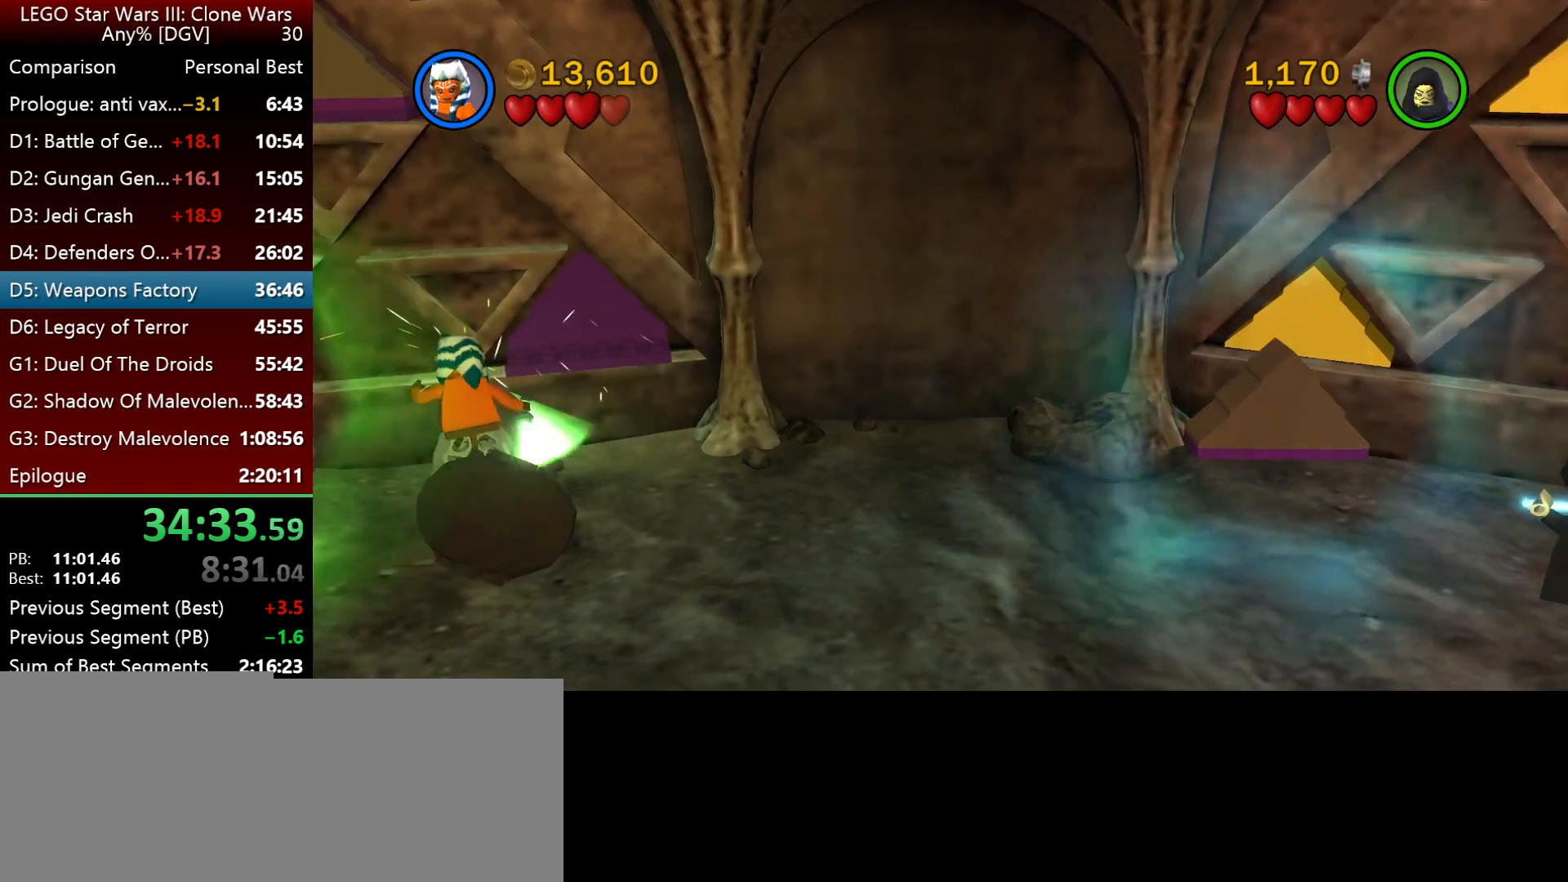
Gameplay with keyboard; each line is a JSON object with the keys held at the frame after it. "events" lists presses ("down") and releases ("up") of ".", "down", "f2", "i", "j", "k", "l", "left", "minus", "o", "p", "right", "semicolon", "space" and "up" between this image and that frame as [ms after this image, input, new state], when the widget could be followed in between. No other keys are recorded. Mouse input is not recorded.
{"keys": ["j", "o"], "events": []}
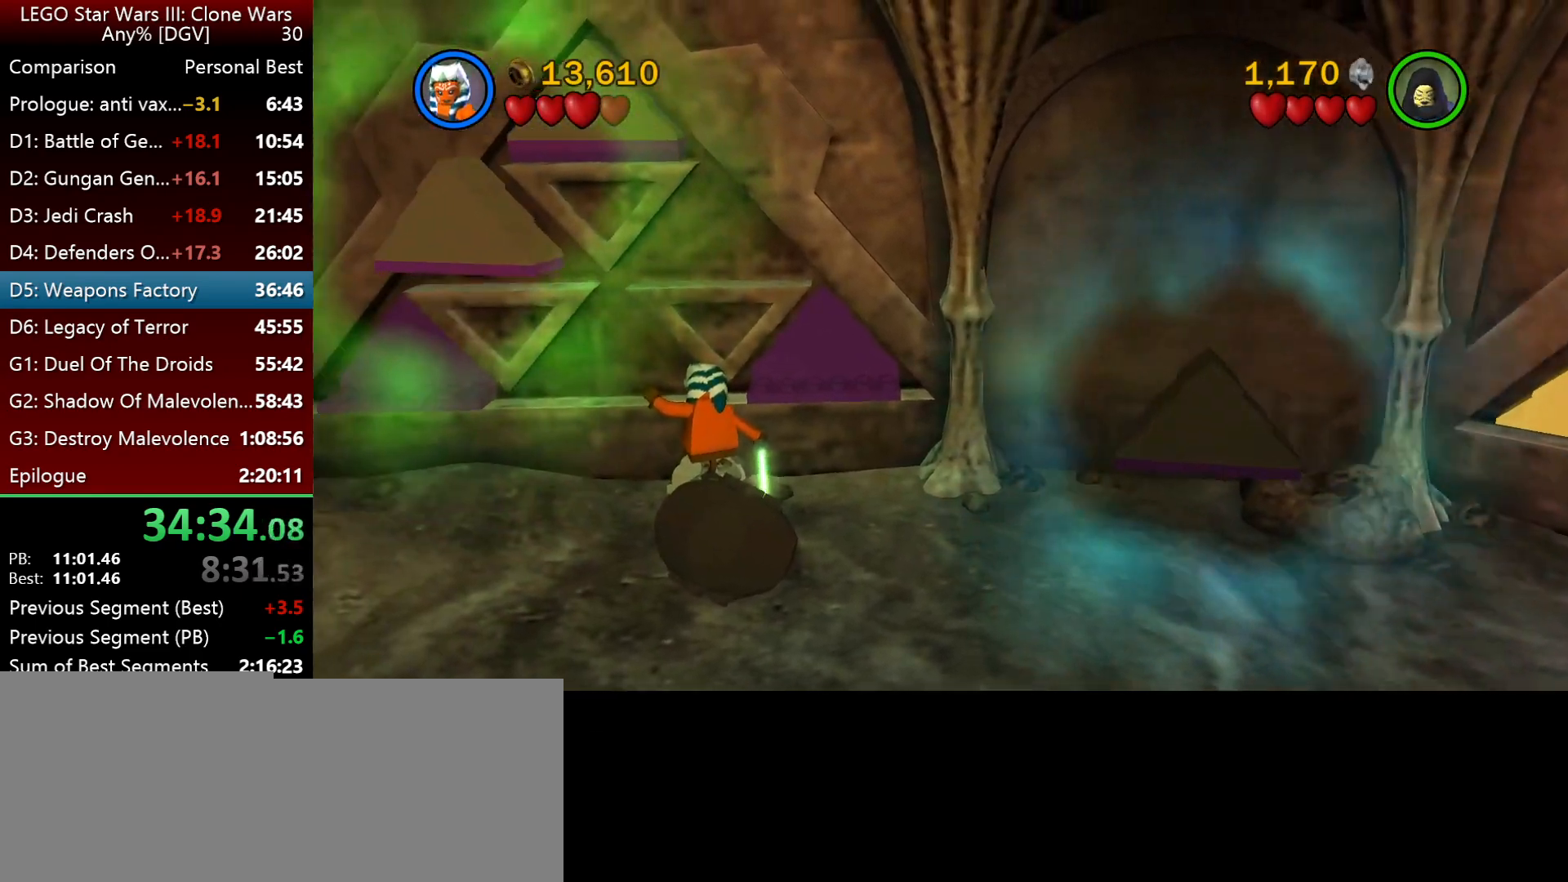
{"keys": ["j", "o"], "events": [[33, "i", "down"], [350, "i", "up"]]}
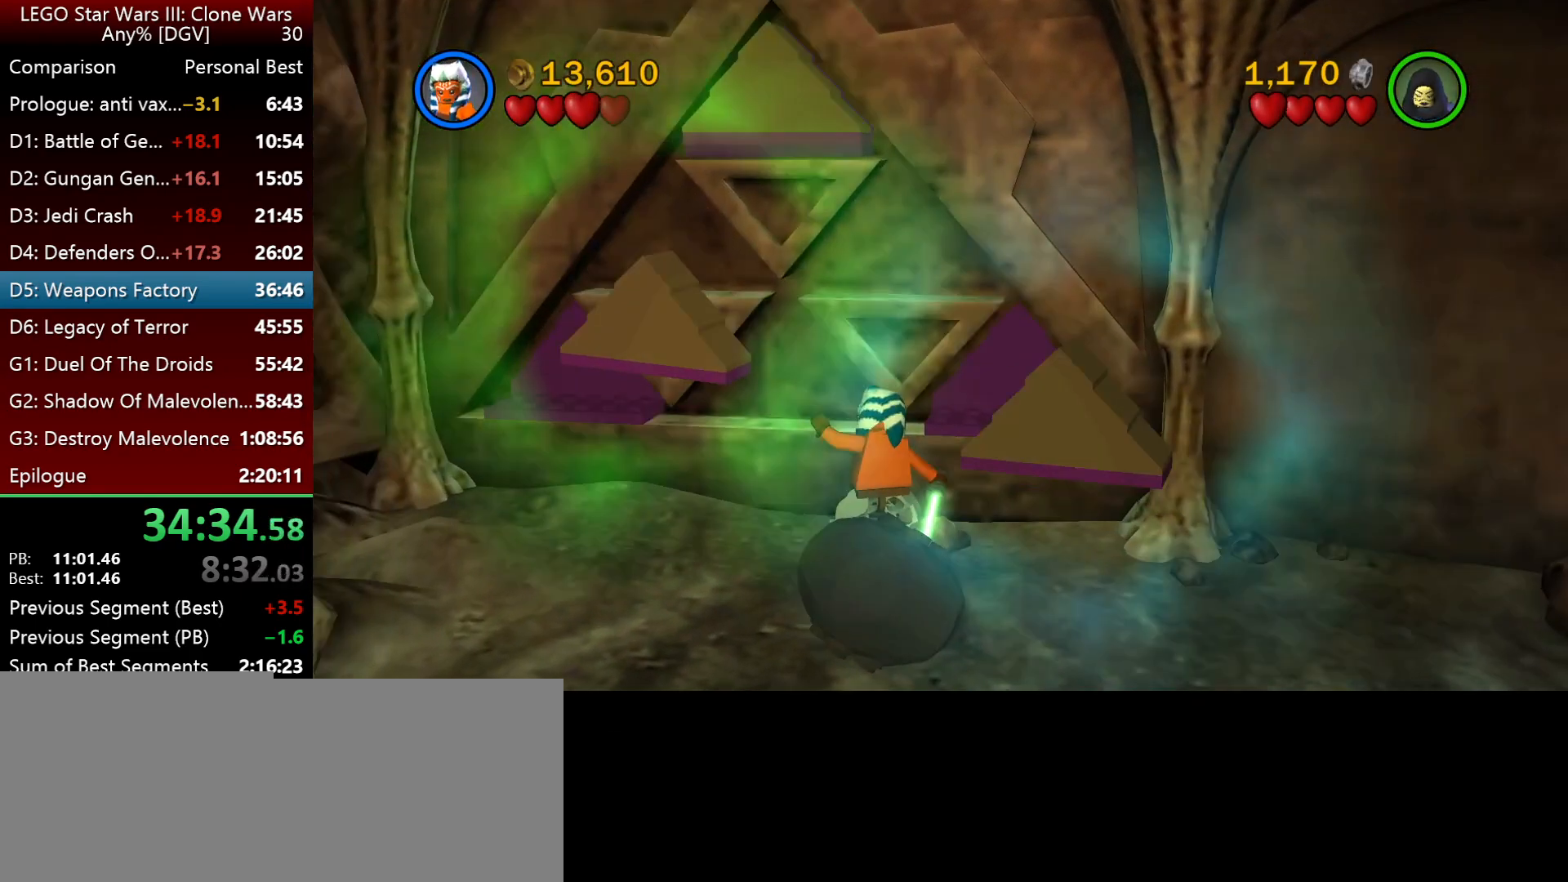
{"keys": ["o"], "events": [[150, "k", "down"], [217, "j", "up"], [383, "k", "up"]]}
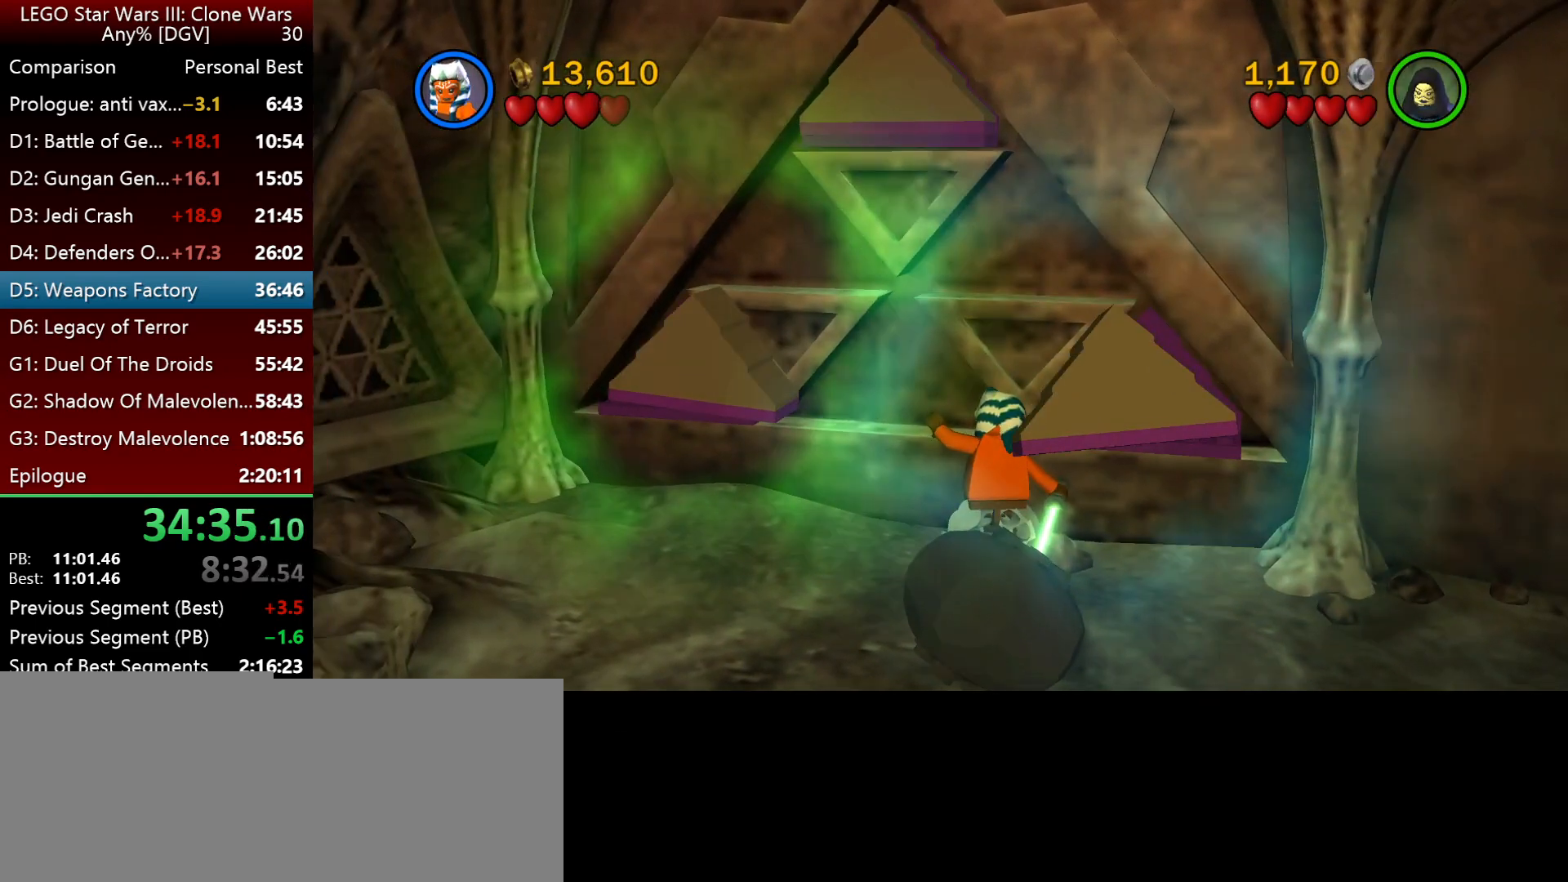
{"keys": ["o"], "events": []}
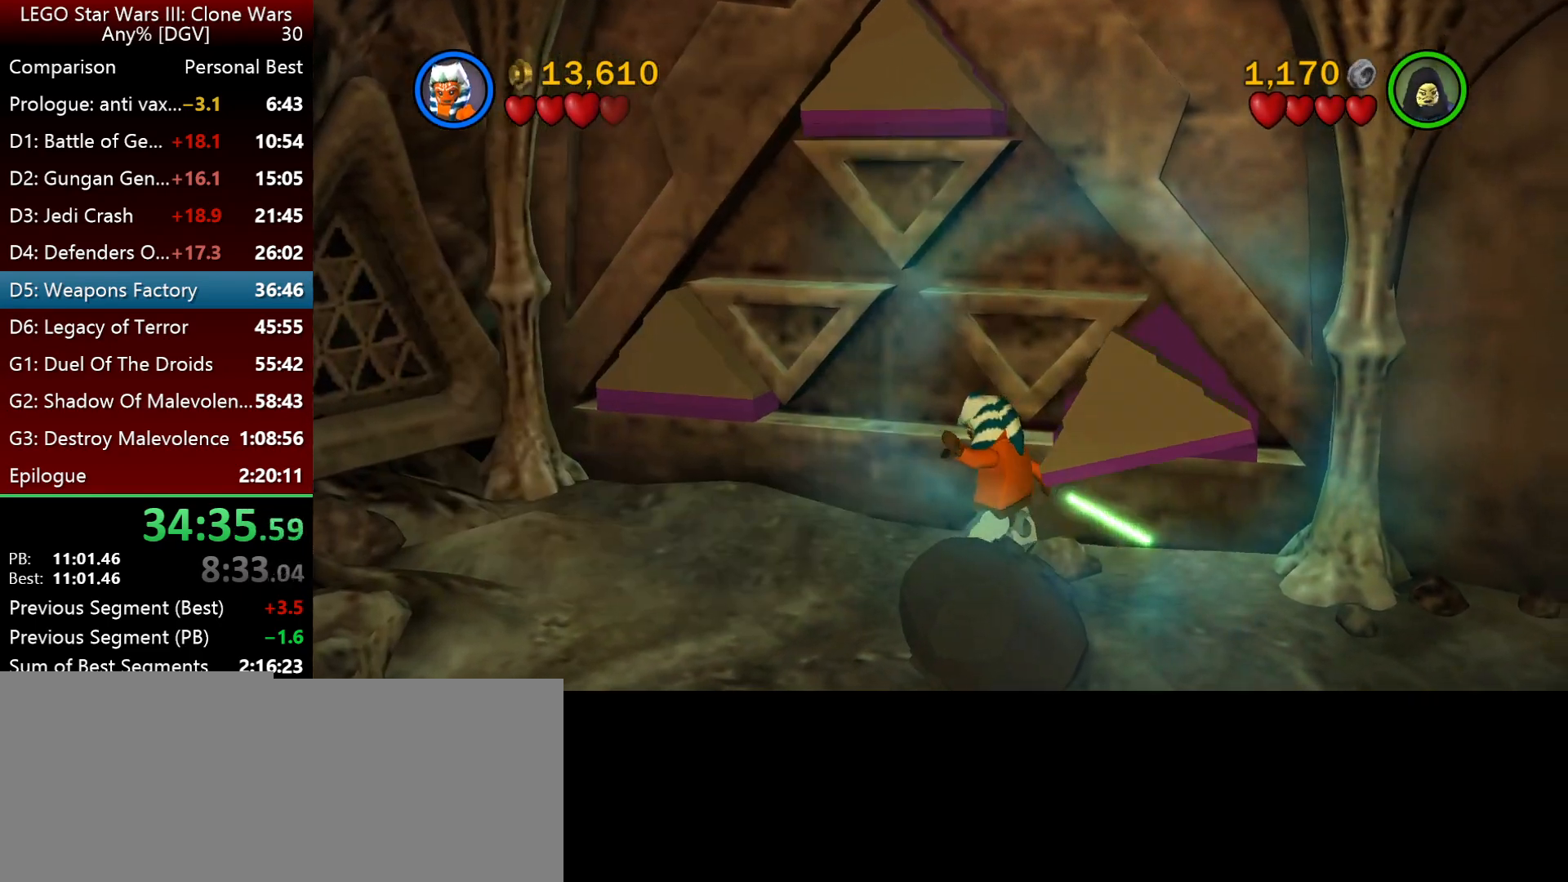
{"keys": [], "events": [[383, "o", "up"]]}
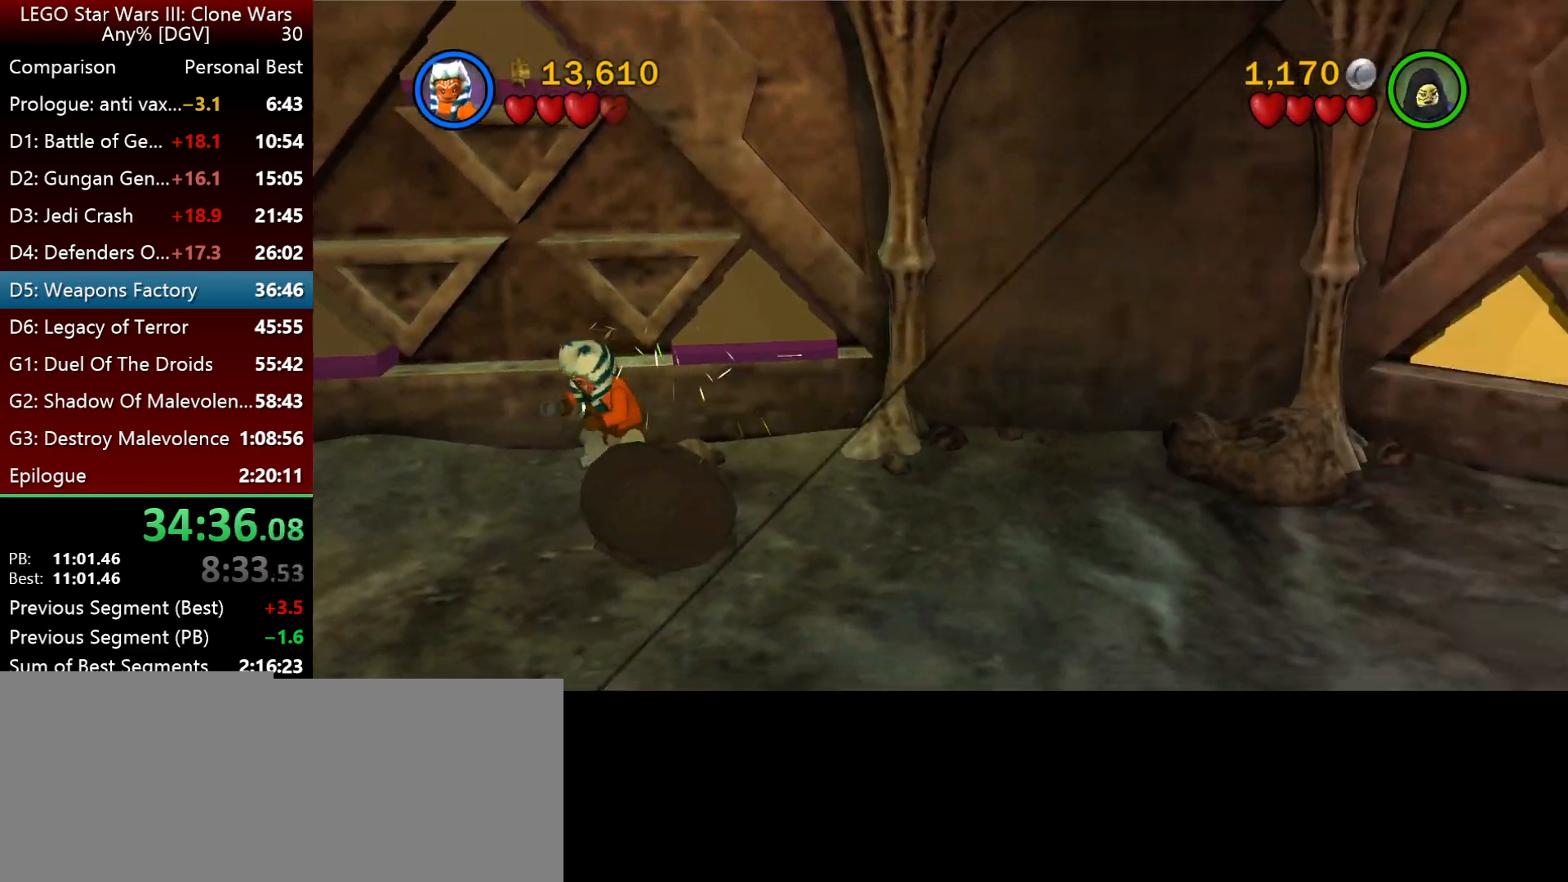
{"keys": ["j"], "events": [[17, "i", "down"], [50, "j", "down"], [117, "i", "up"]]}
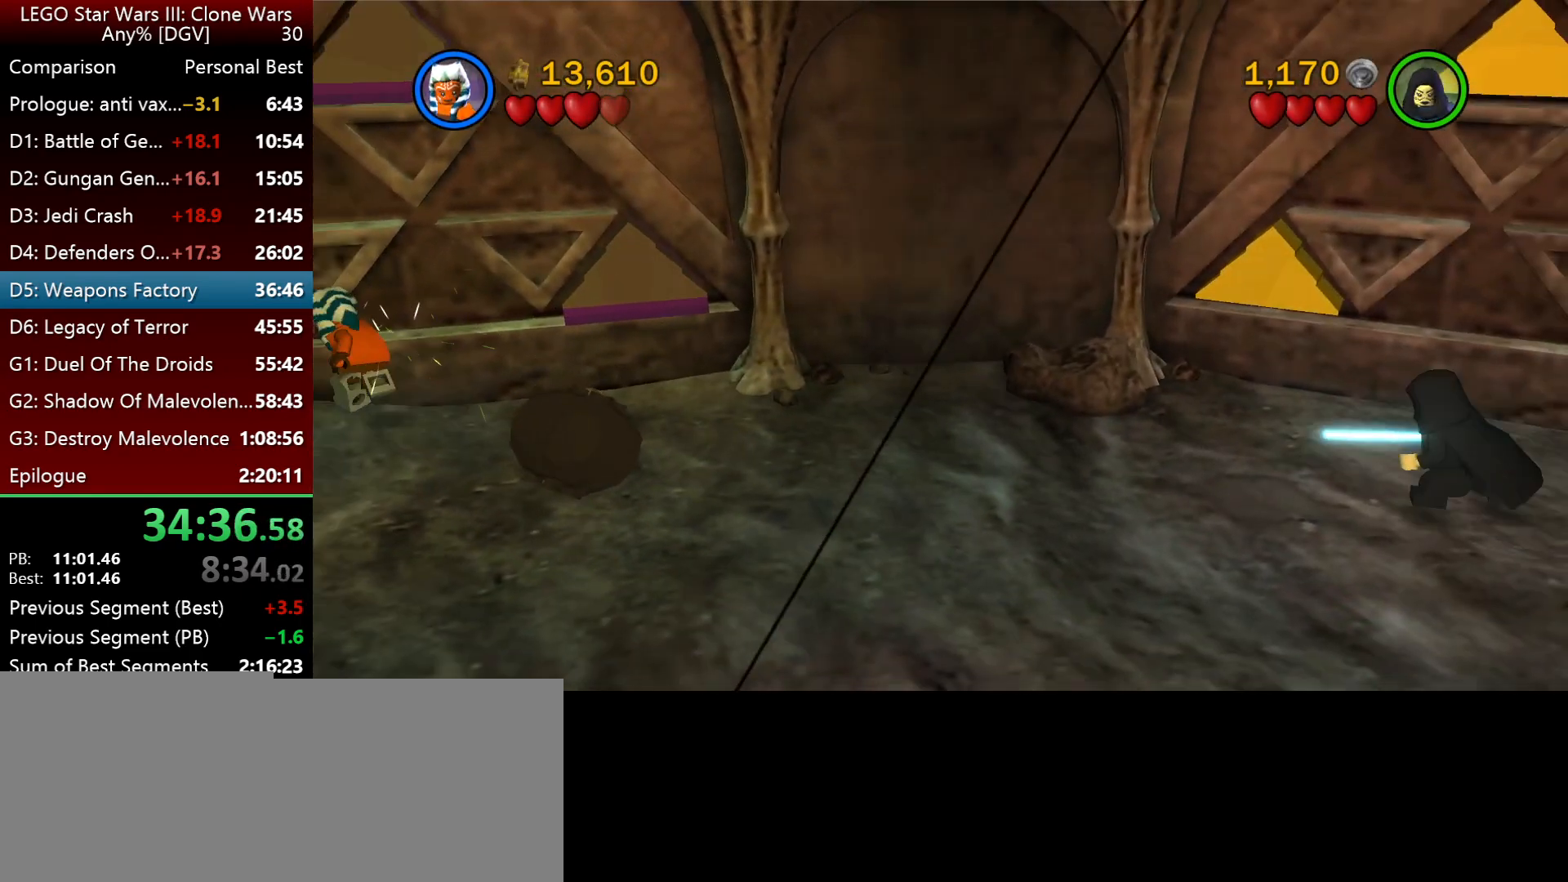
{"keys": ["j"], "events": []}
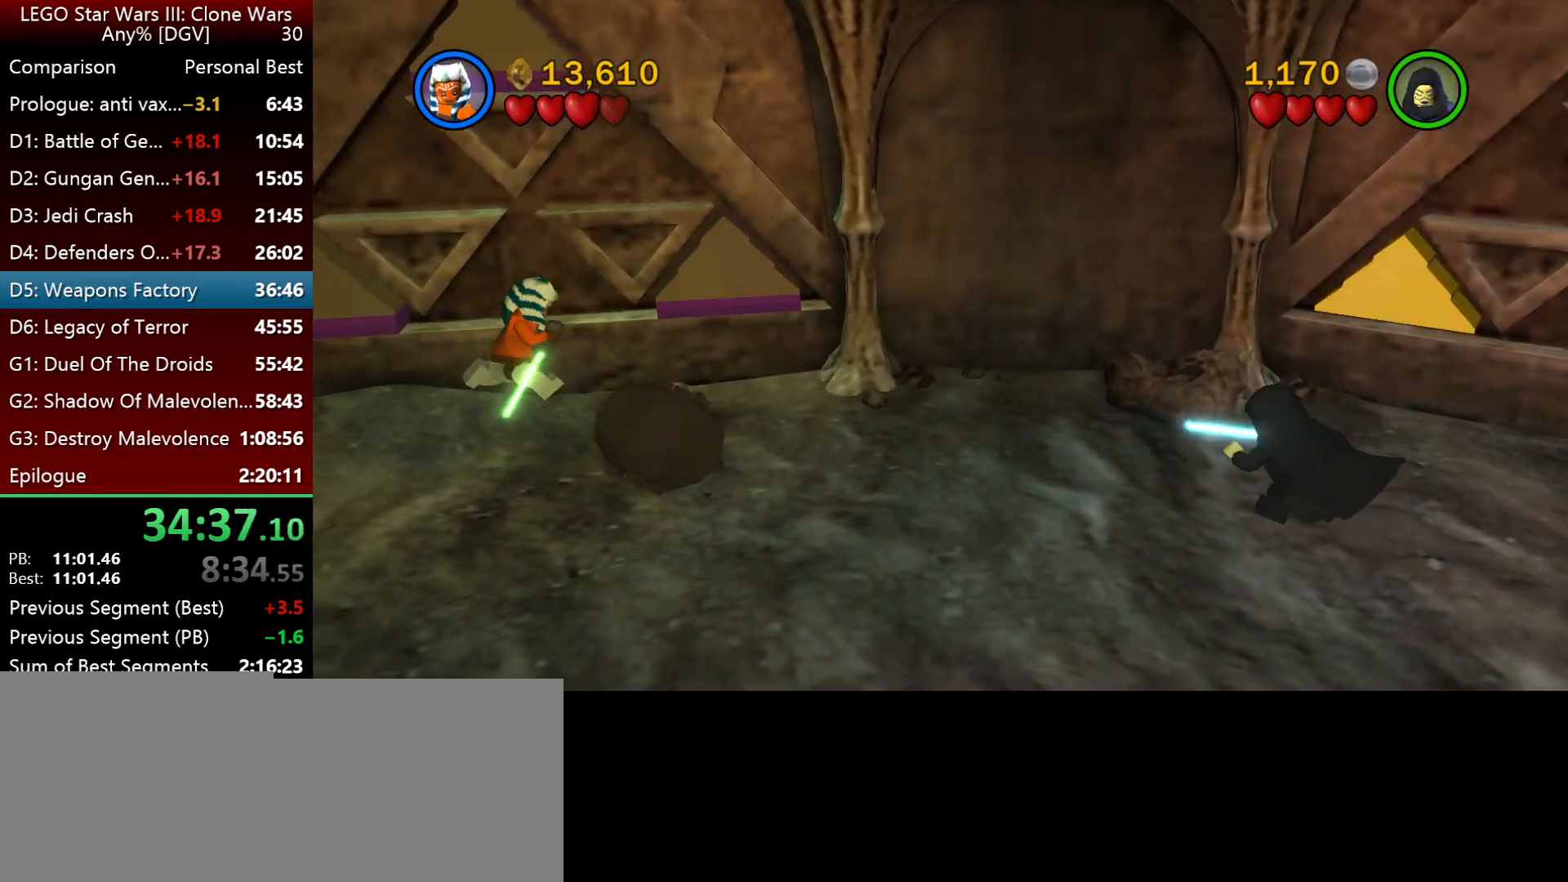
{"keys": ["i", "j"], "events": [[367, "i", "down"]]}
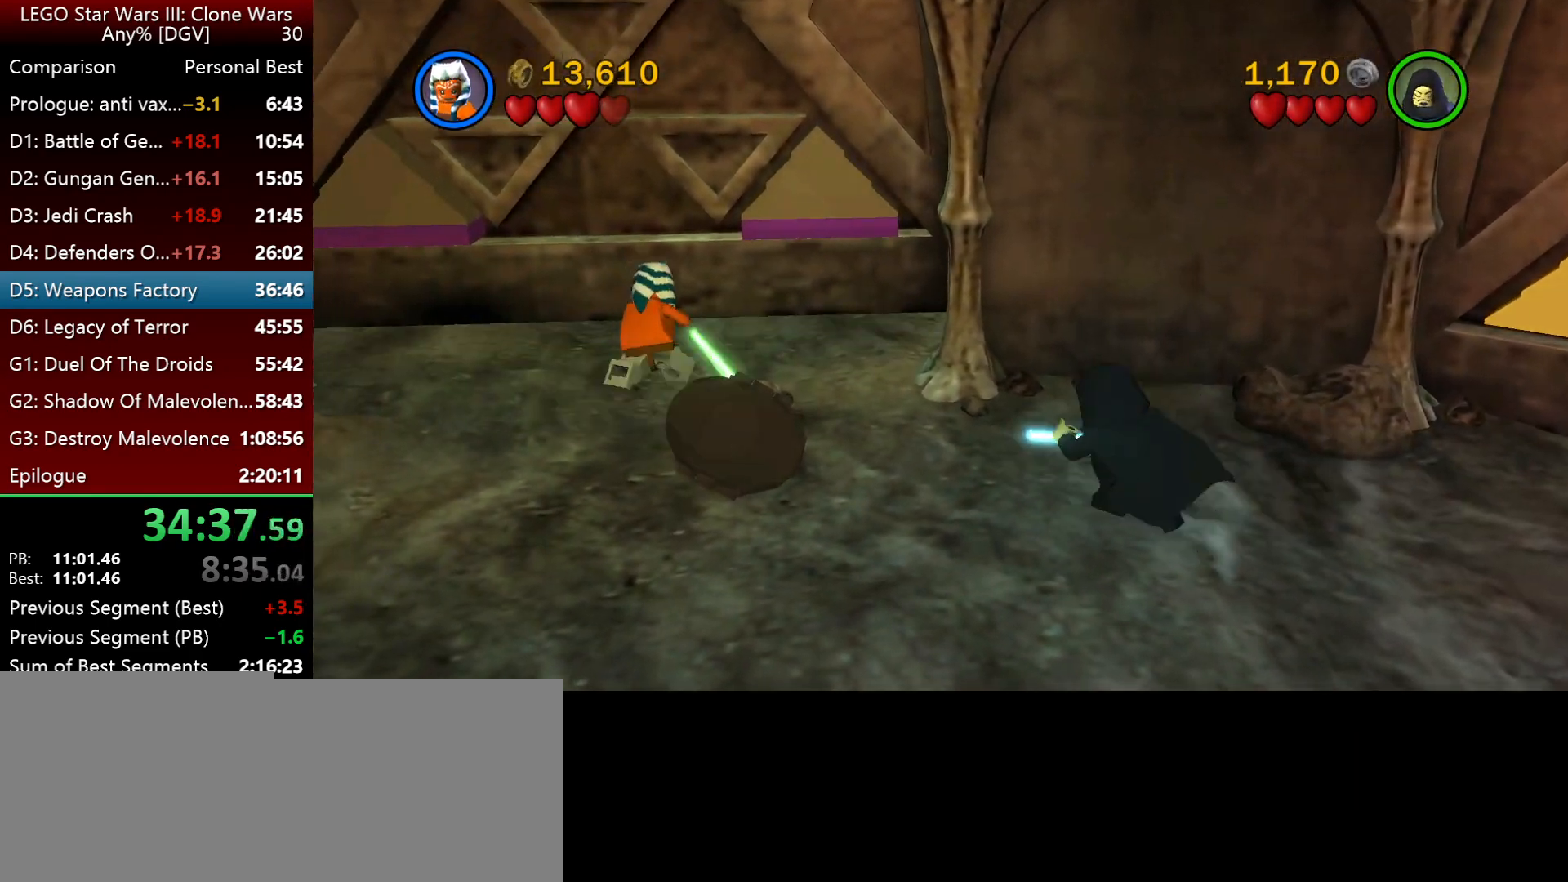
{"keys": ["i", "j"], "events": []}
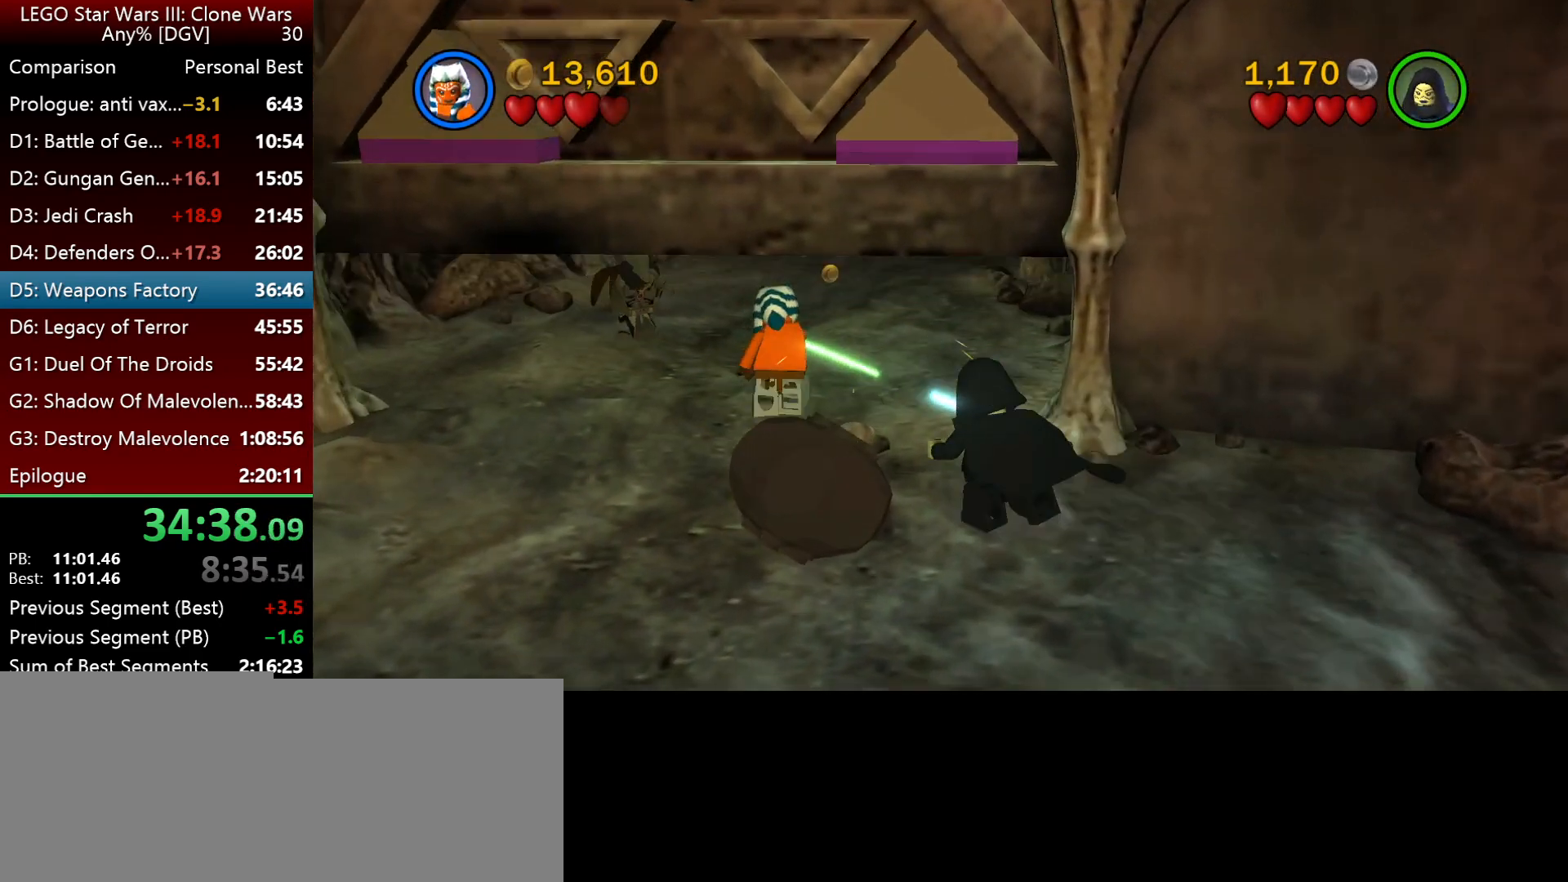
{"keys": ["i", "space"], "events": [[17, "j", "up"], [350, "space", "down"]]}
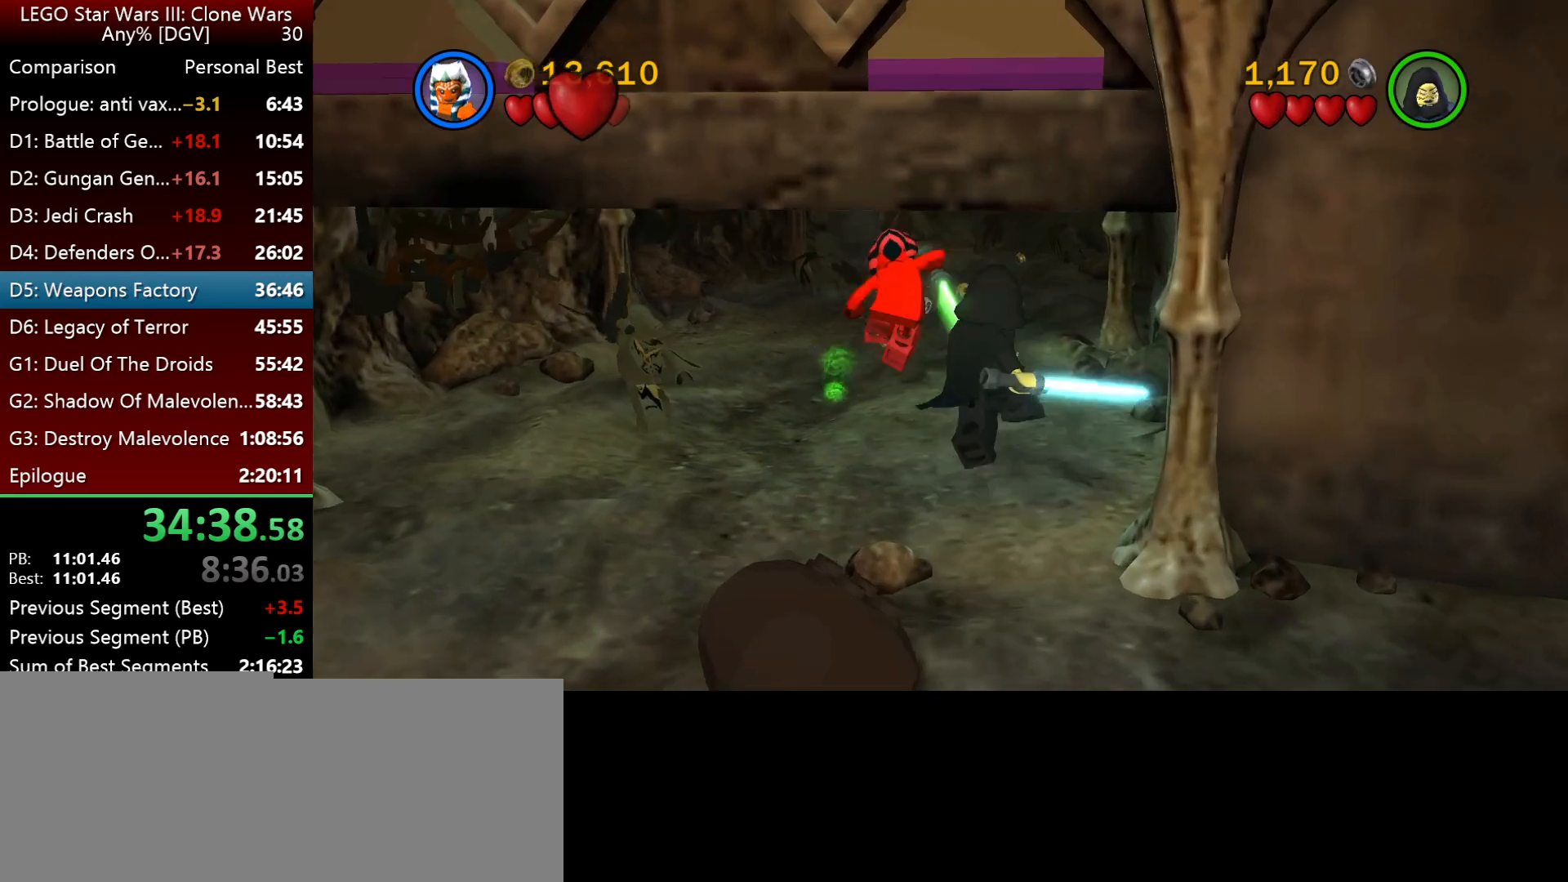
{"keys": ["i"], "events": [[17, "space", "up"], [217, "space", "down"], [350, "space", "up"]]}
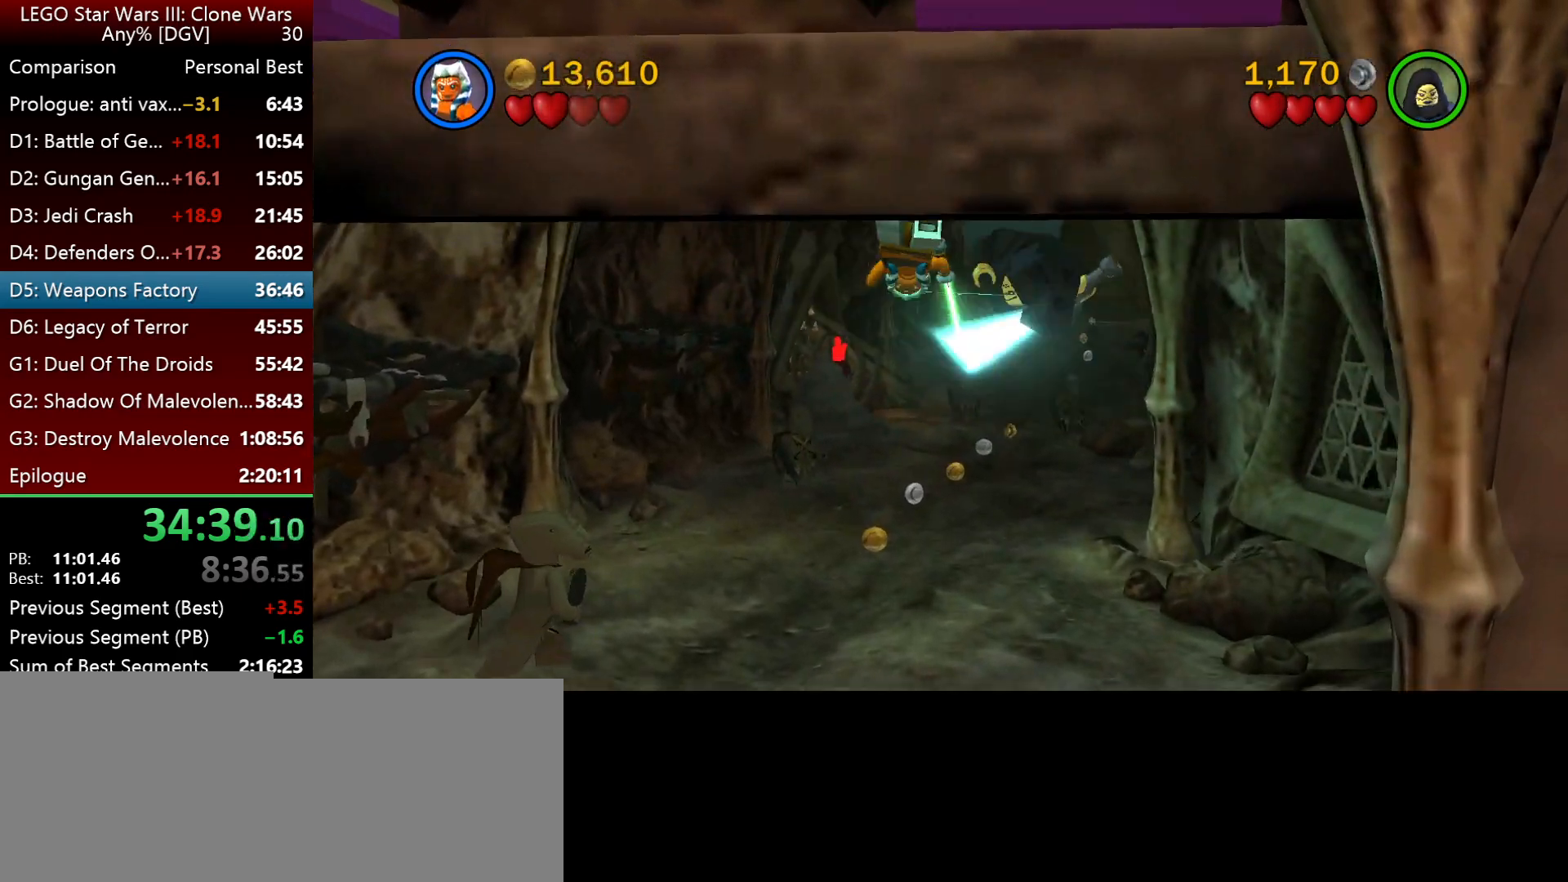
{"keys": ["i"], "events": [[50, "j", "down"], [283, "j", "up"]]}
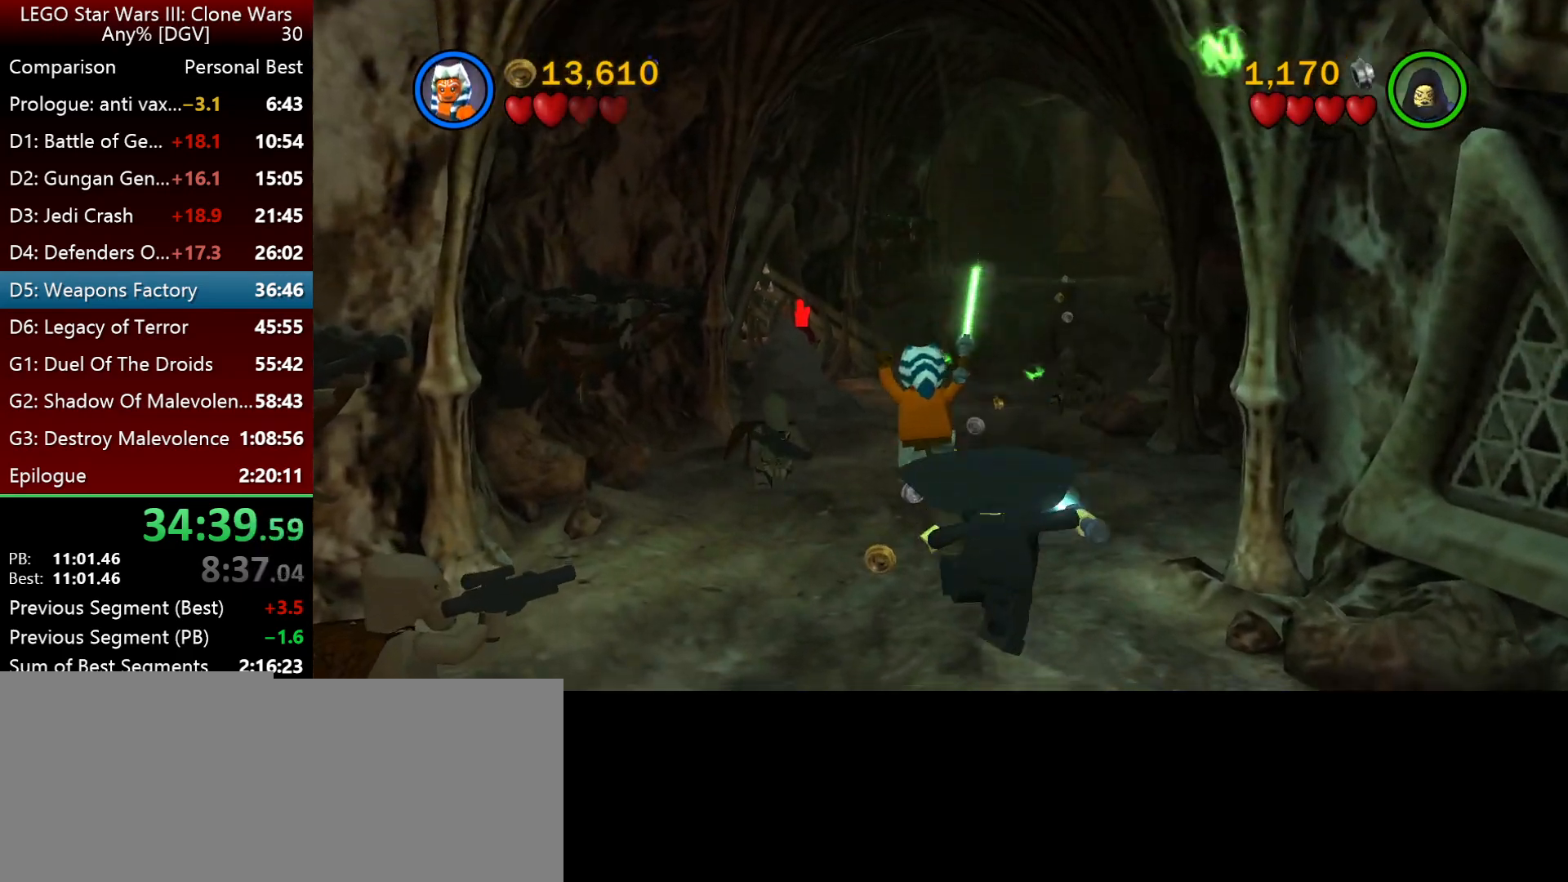
{"keys": ["i"], "events": [[83, "space", "down"], [217, "space", "up"]]}
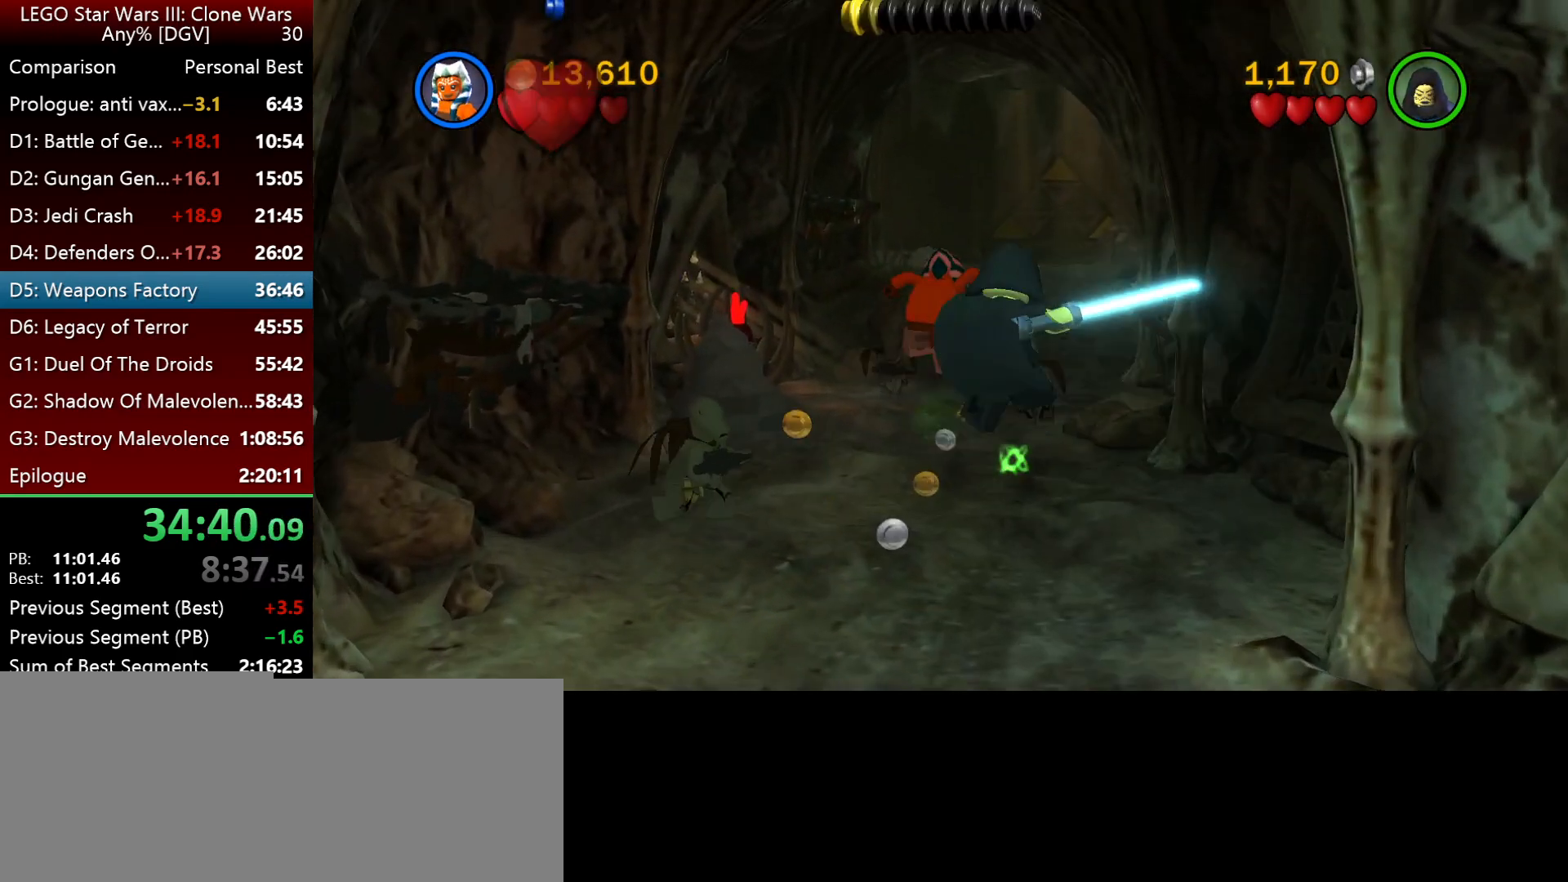
{"keys": ["i", "j"], "events": [[17, "space", "down"], [117, "space", "up"], [283, "j", "down"]]}
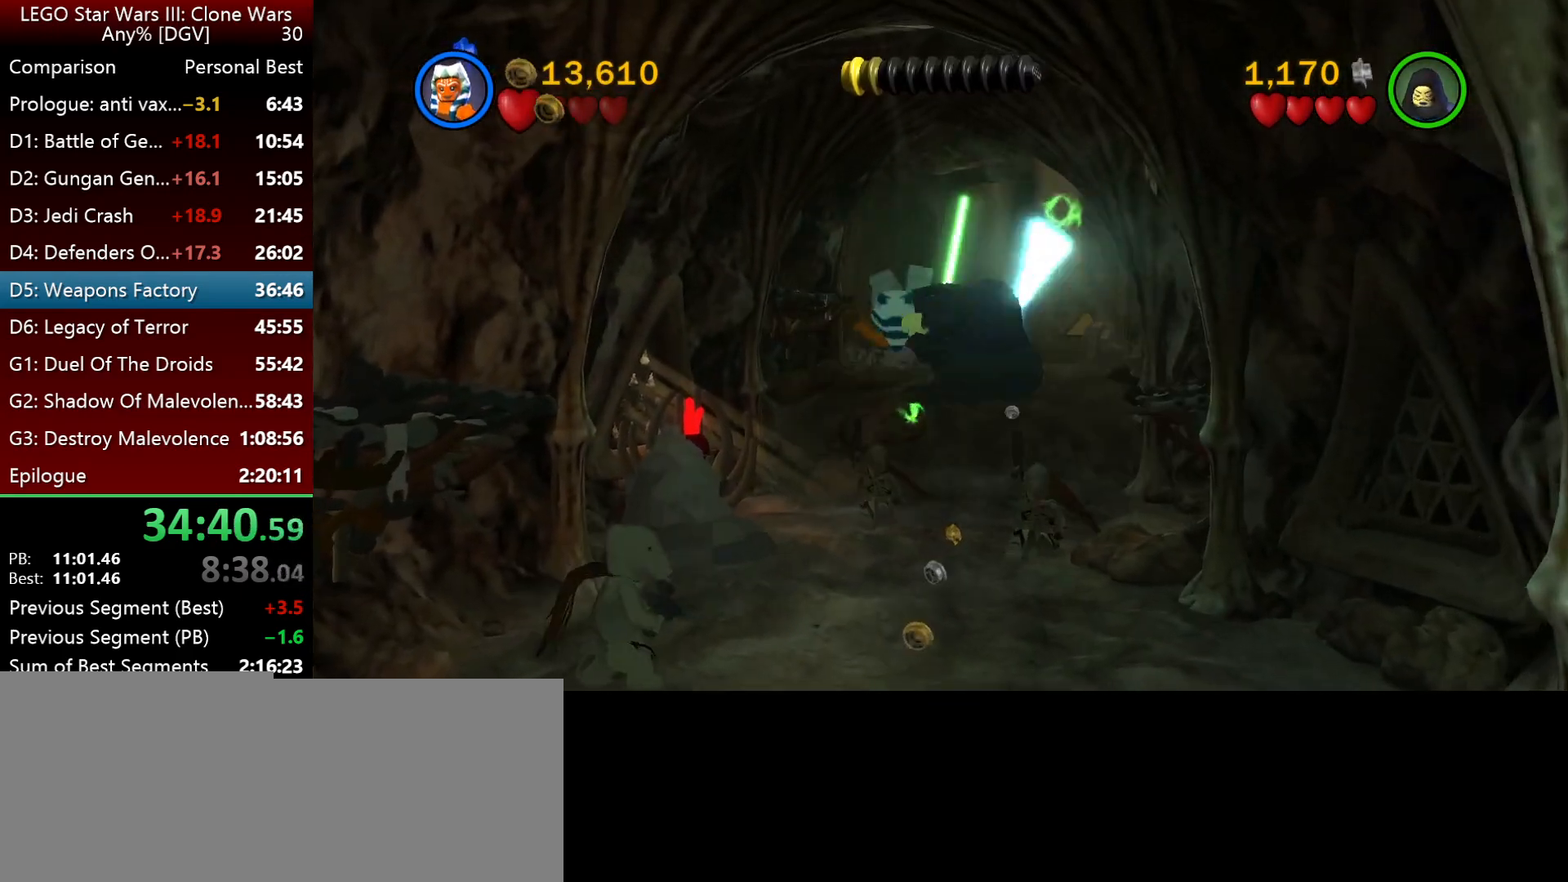
{"keys": ["i", "space"], "events": [[17, "j", "up"], [383, "space", "down"]]}
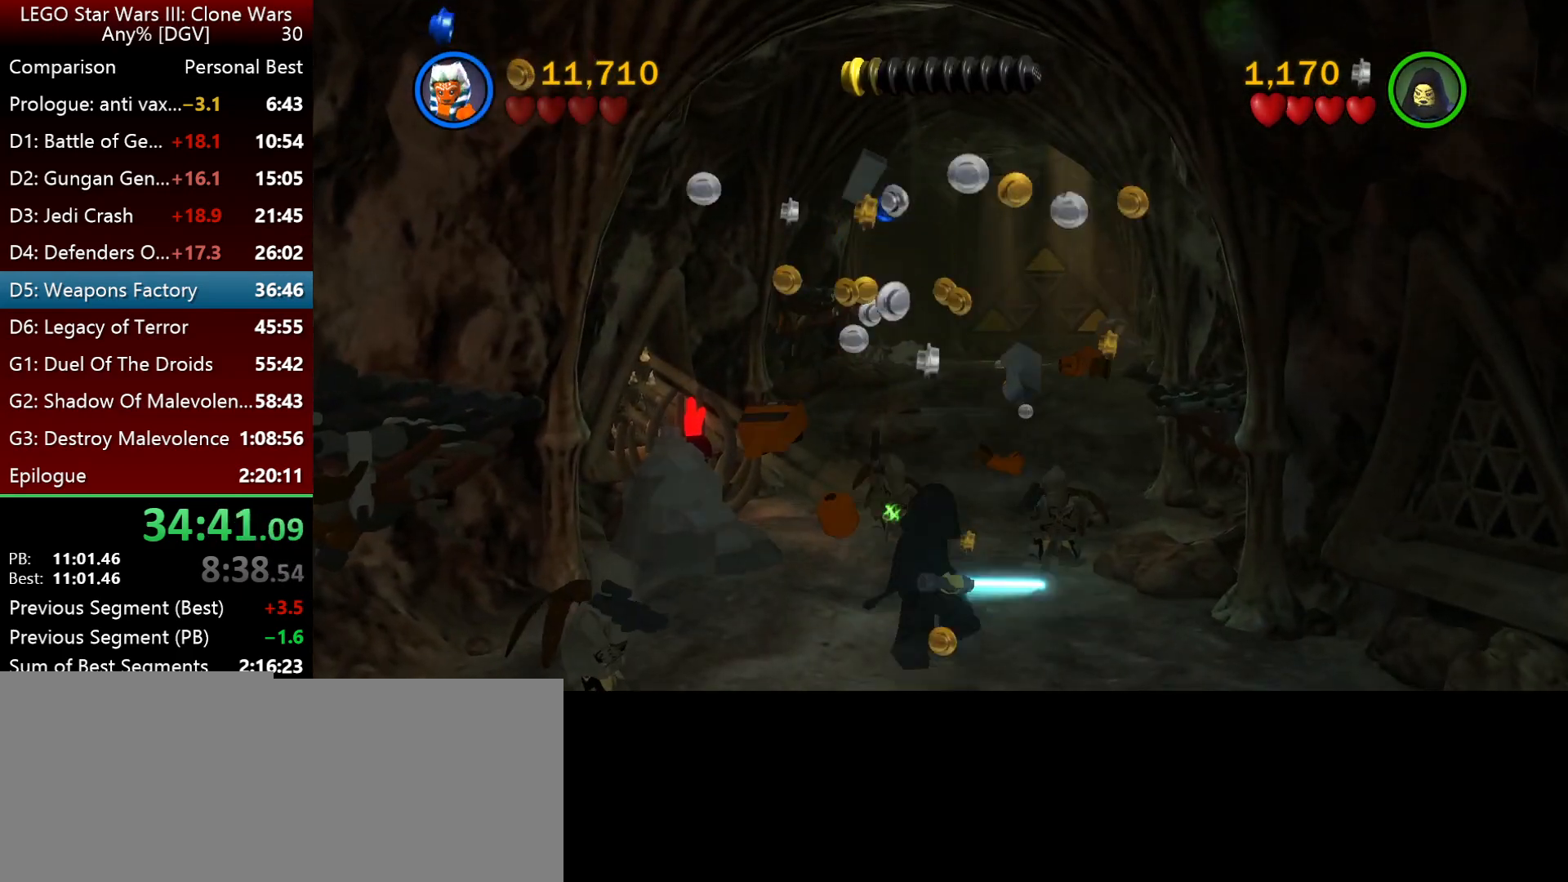
{"keys": ["i"], "events": [[50, "space", "up"], [183, "space", "down"], [317, "space", "up"]]}
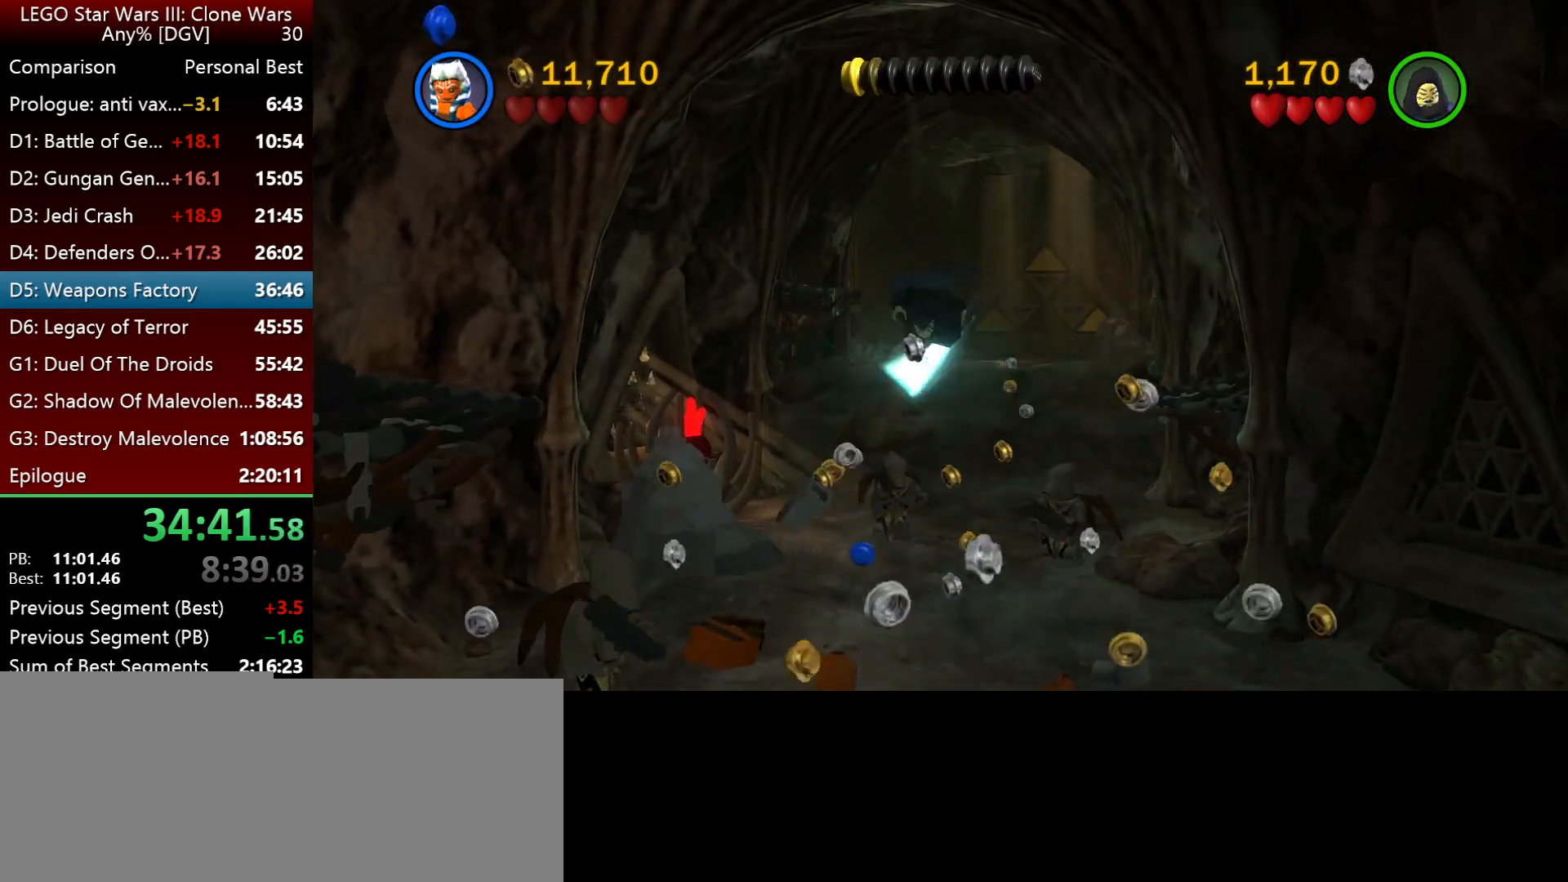
{"keys": ["i"], "events": [[83, "l", "down"], [267, "l", "up"]]}
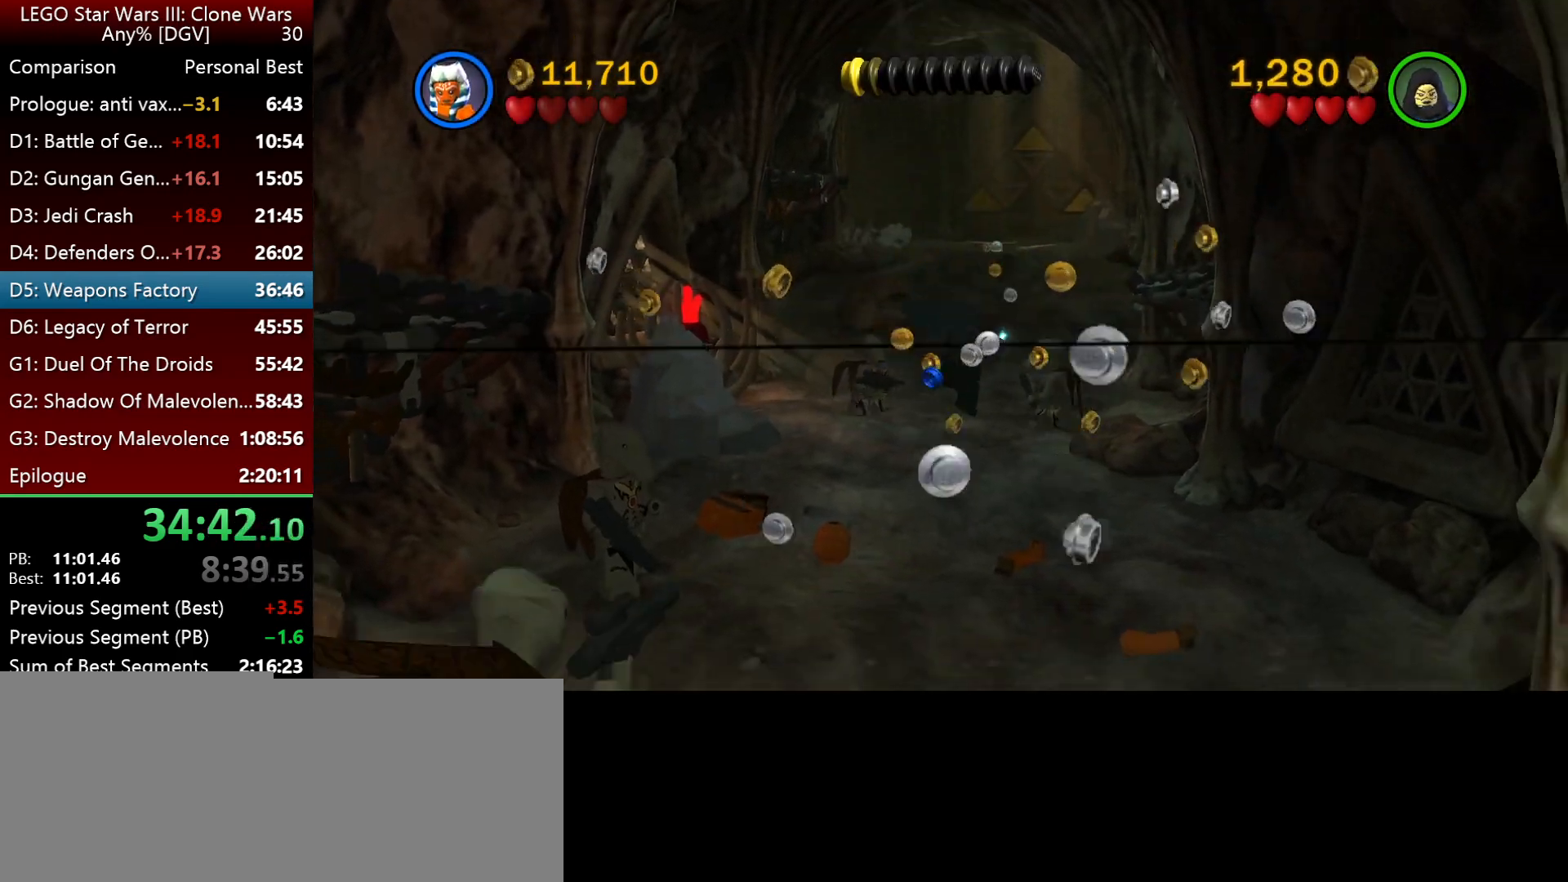
{"keys": ["i"], "events": [[133, "space", "down"], [267, "space", "up"], [333, "space", "down"], [500, "space", "up"]]}
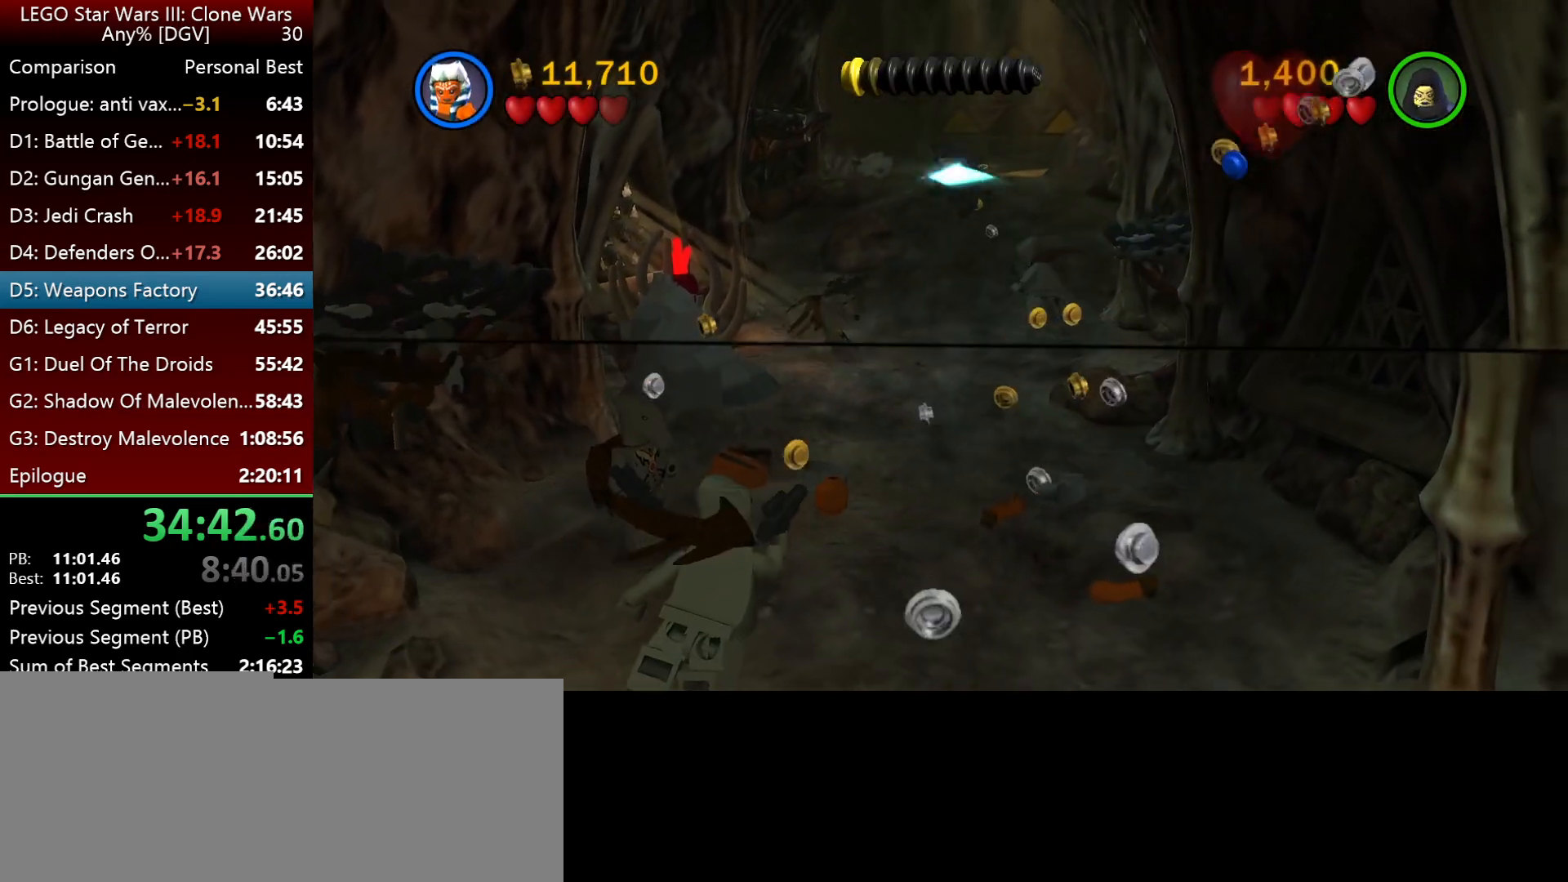
{"keys": ["i"], "events": []}
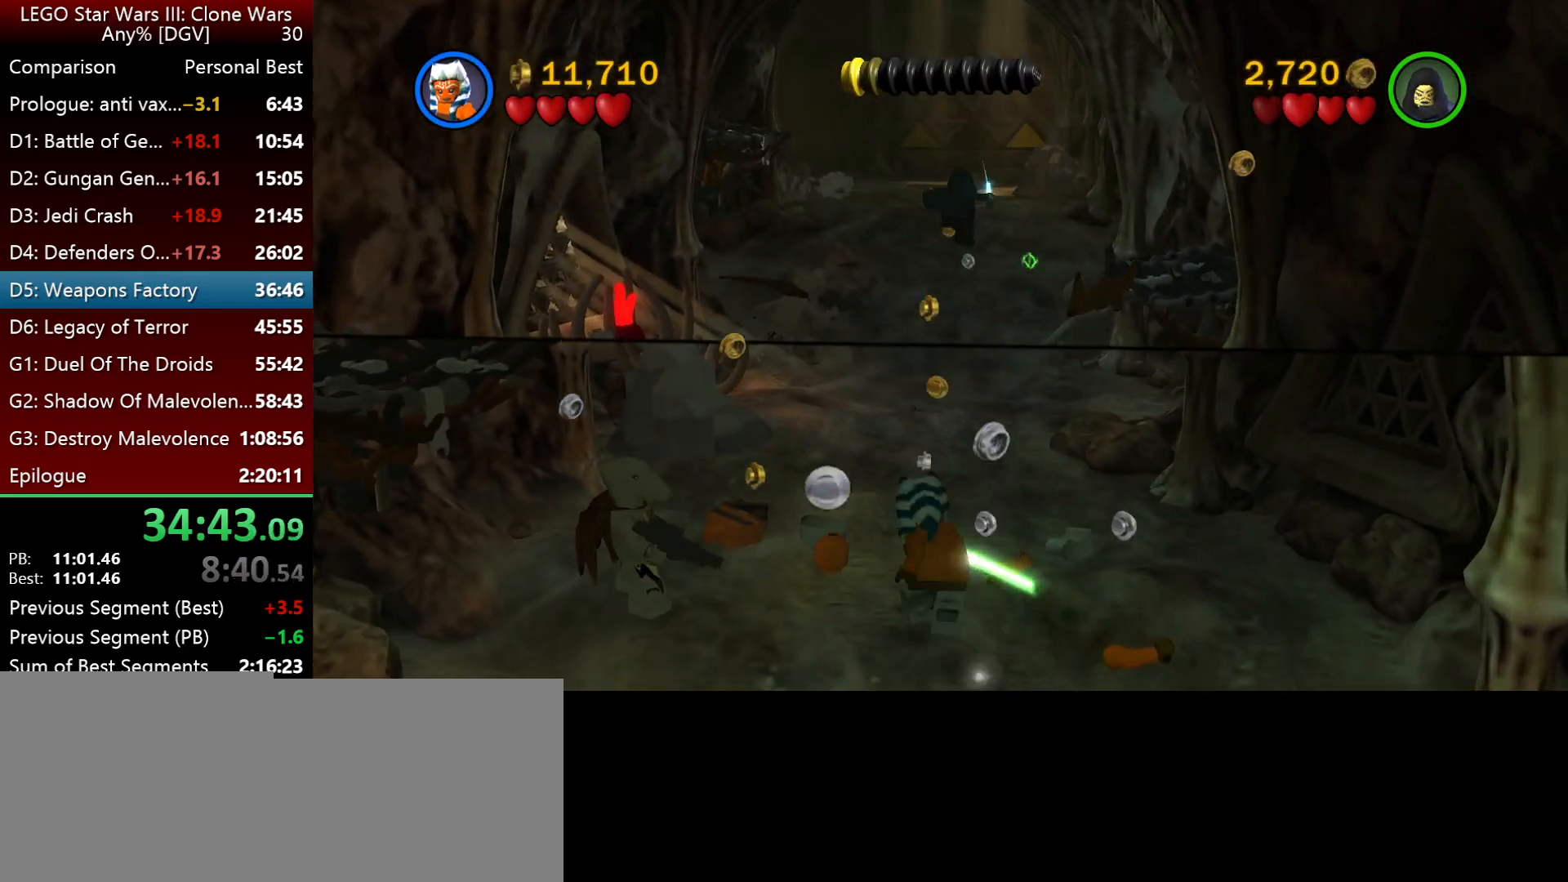
{"keys": ["i"], "events": [[133, "space", "down"], [233, "space", "up"], [300, "space", "down"], [467, "space", "up"]]}
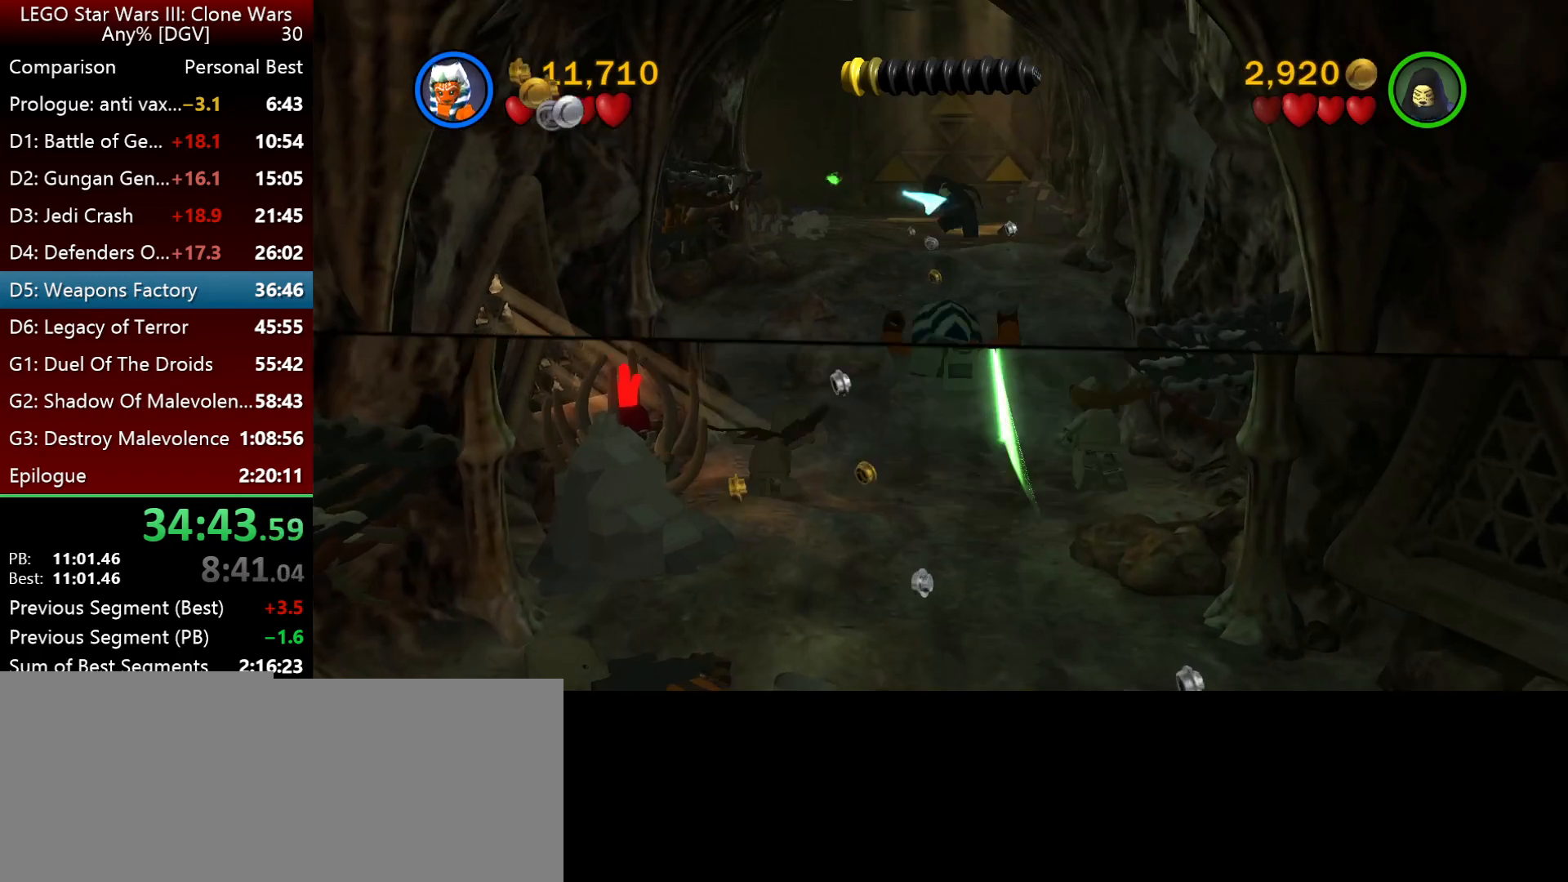
{"keys": ["i"], "events": [[167, "j", "down"], [400, "j", "up"]]}
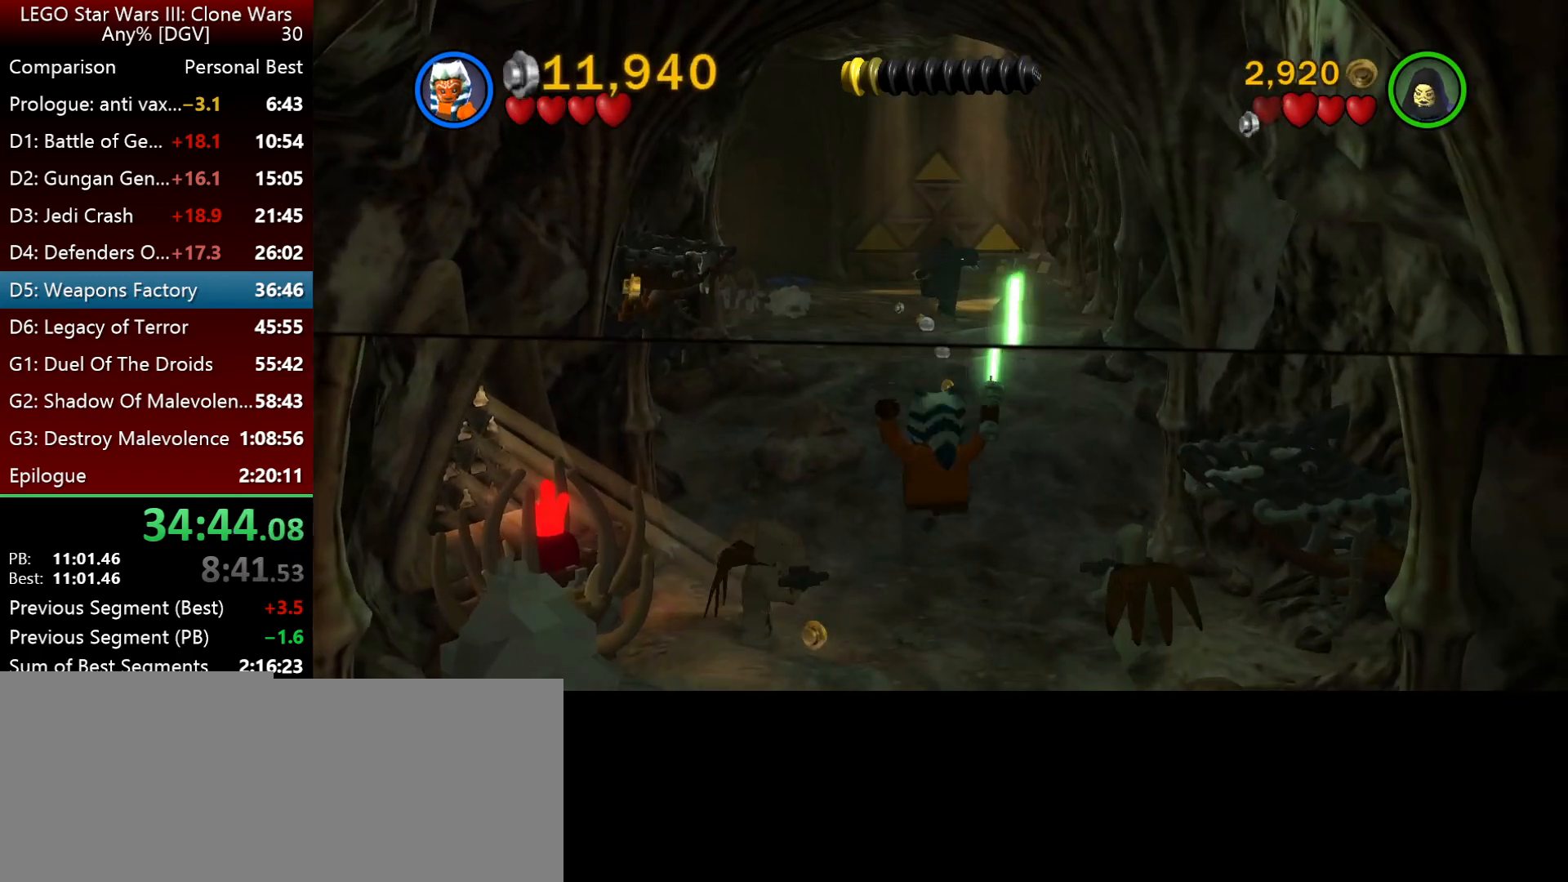
{"keys": ["i", "space"], "events": [[400, "space", "down"]]}
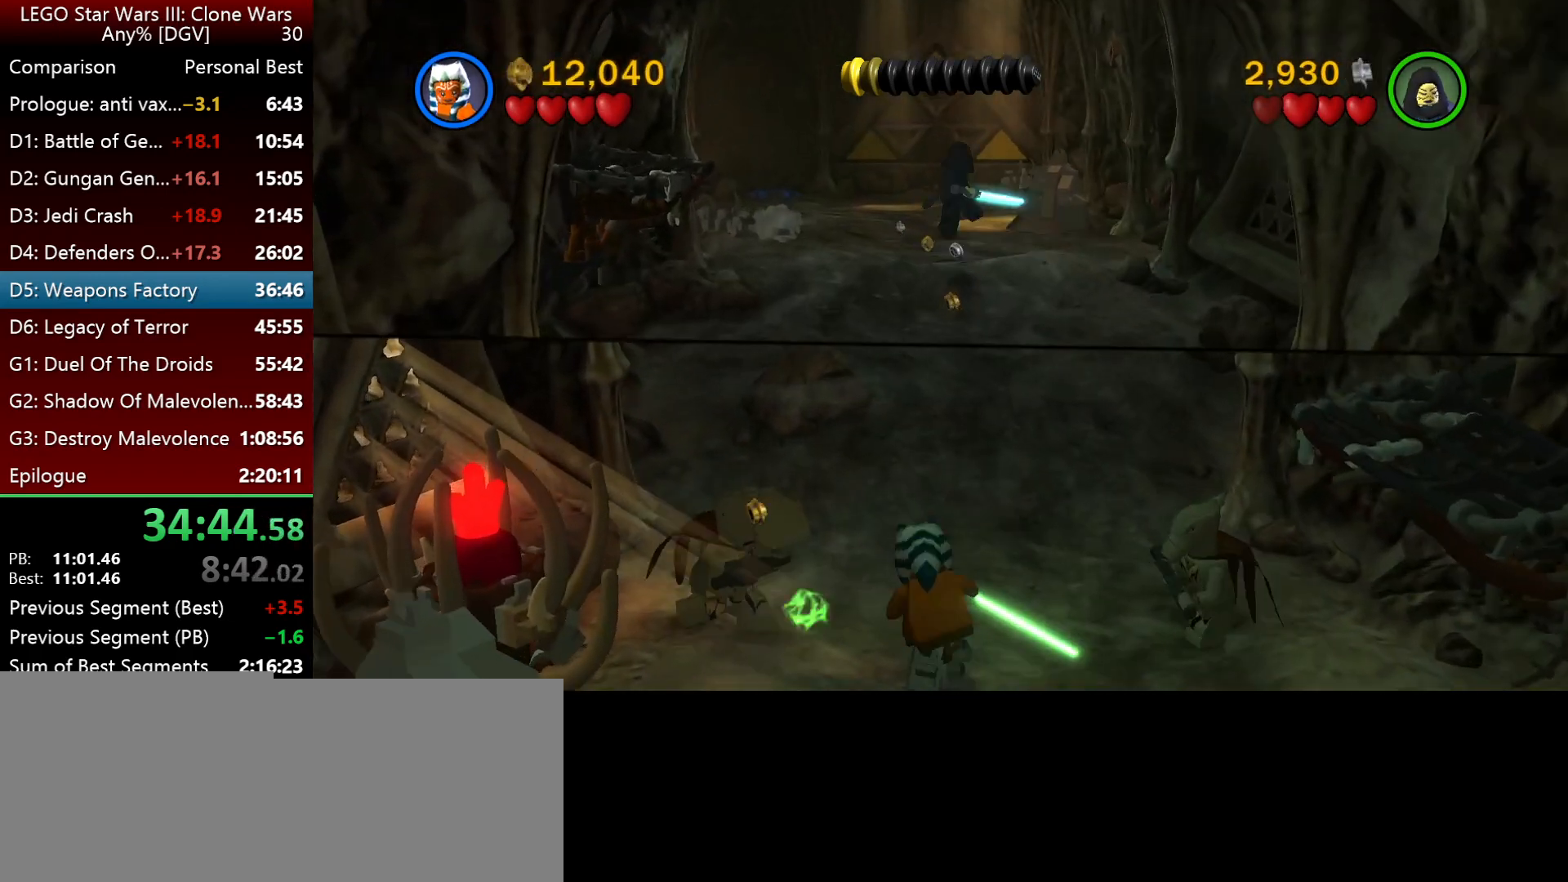
{"keys": ["i", "j"], "events": [[67, "space", "up"], [167, "space", "down"], [267, "space", "up"], [433, "j", "down"]]}